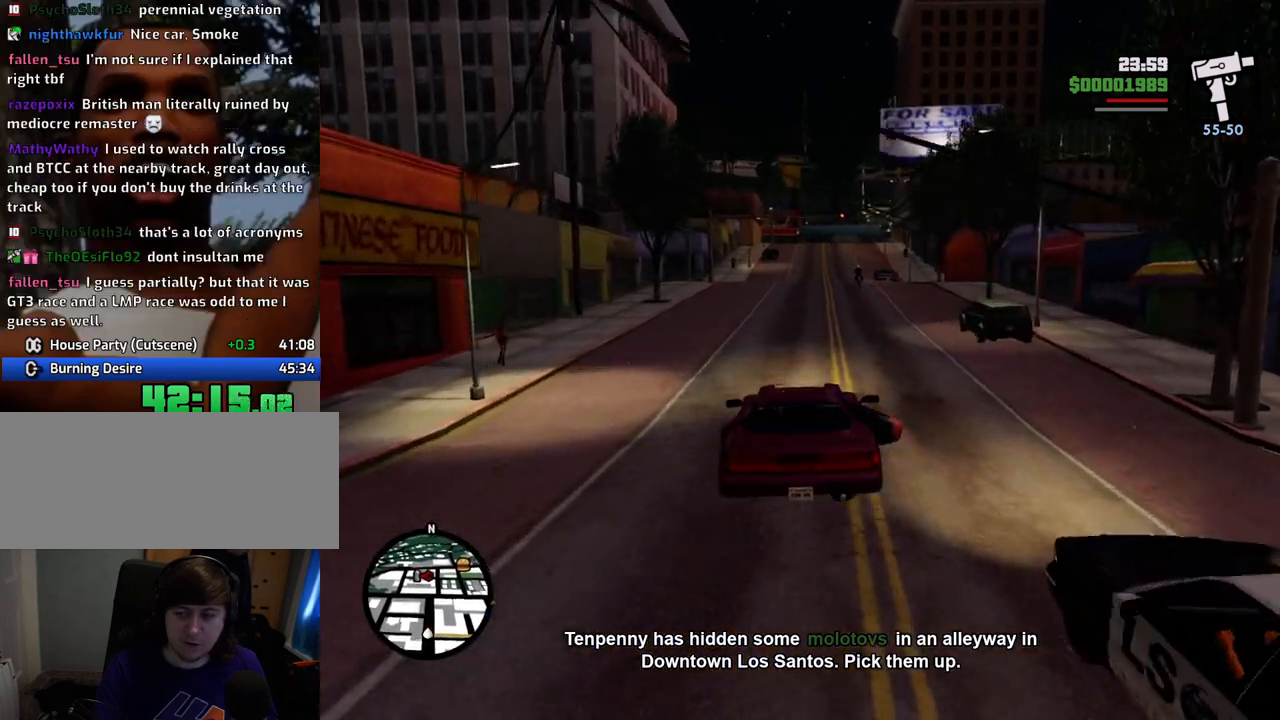
Gameplay with keyboard and mouse; each line is a JSON object with the keys and mouse buttons held at the frame after it. "events" lists presses ("down") and releases ("up") of "1", "2", "3", "4", "5", "6", "a", "alt", "c", "ctrl", "d", "down", "e", "escape", "f", "f1", "f2", "f3", "g", "h", "left", "num2", "q", "r", "right", "s", "shift", "space", "t", "tab", "up", "v", "w", "x", "z", "mouse_left", "mouse_middle", "mouse_right", "mouse_wheel_up" and "mouse_wheel_down" between this image and that frame as [ms after this image, input, new state], when the widget could be followed in between. "mouse_left", "mouse_middle", "mouse_right", "mouse_wheel_up", "mouse_wheel_down" = the "left", "middle", "right", "wheel_up", "wheel_down" buttons of the "mouse" list. No other keys are recorded. Mouse movement is not recorded.
{"keys": ["w"], "mouse": [], "events": [[401, "d", "down"], [484, "d", "up"]]}
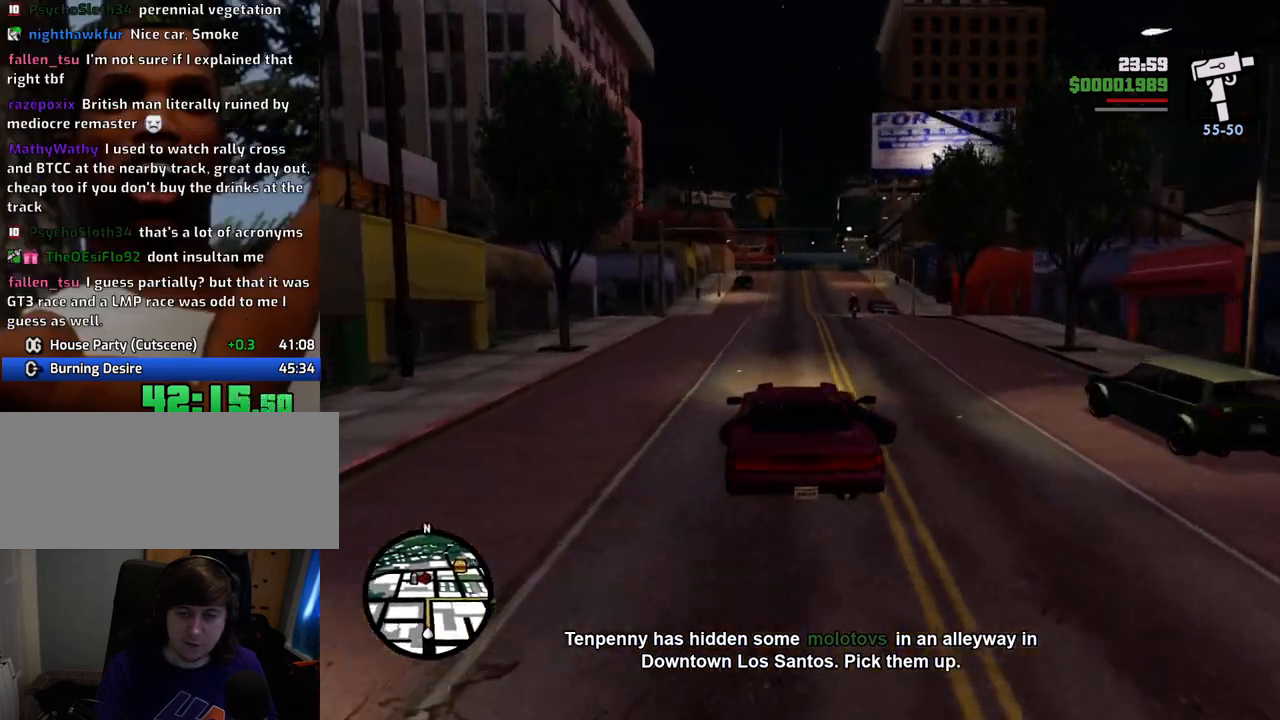
{"keys": ["w"], "mouse": [], "events": [[284, "a", "down"], [385, "a", "up"]]}
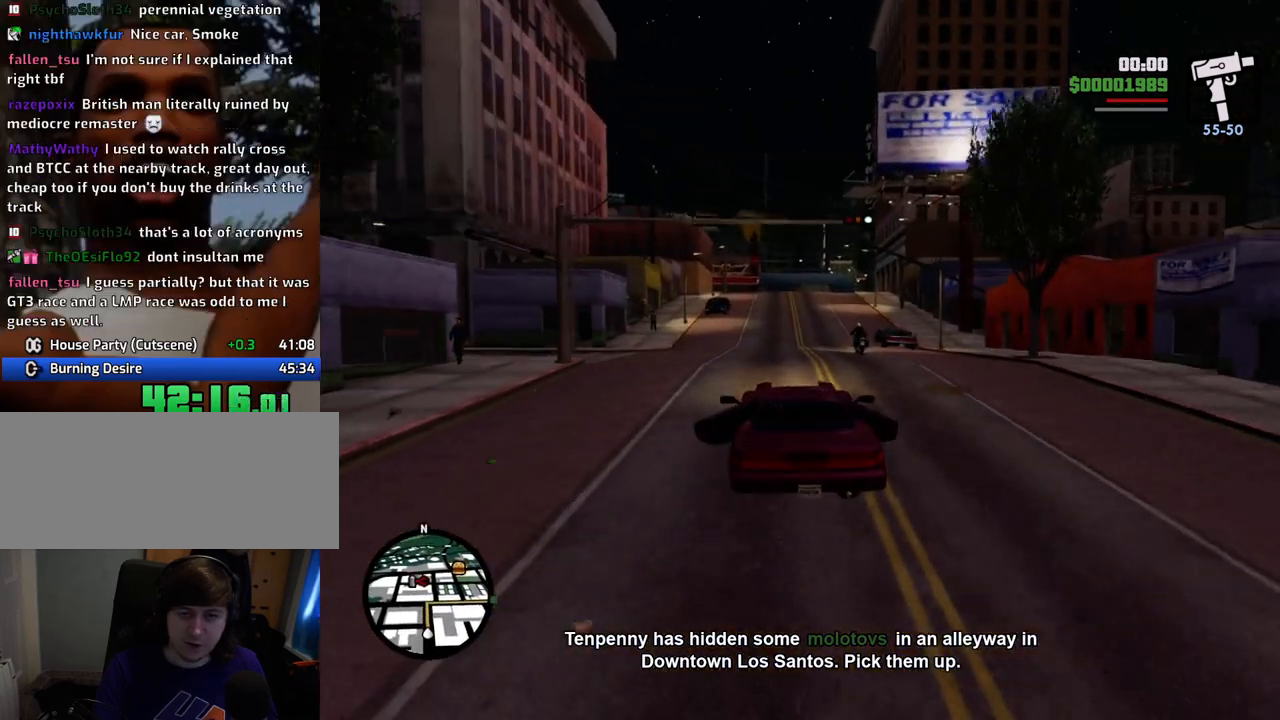
{"keys": ["w"], "mouse": [], "events": []}
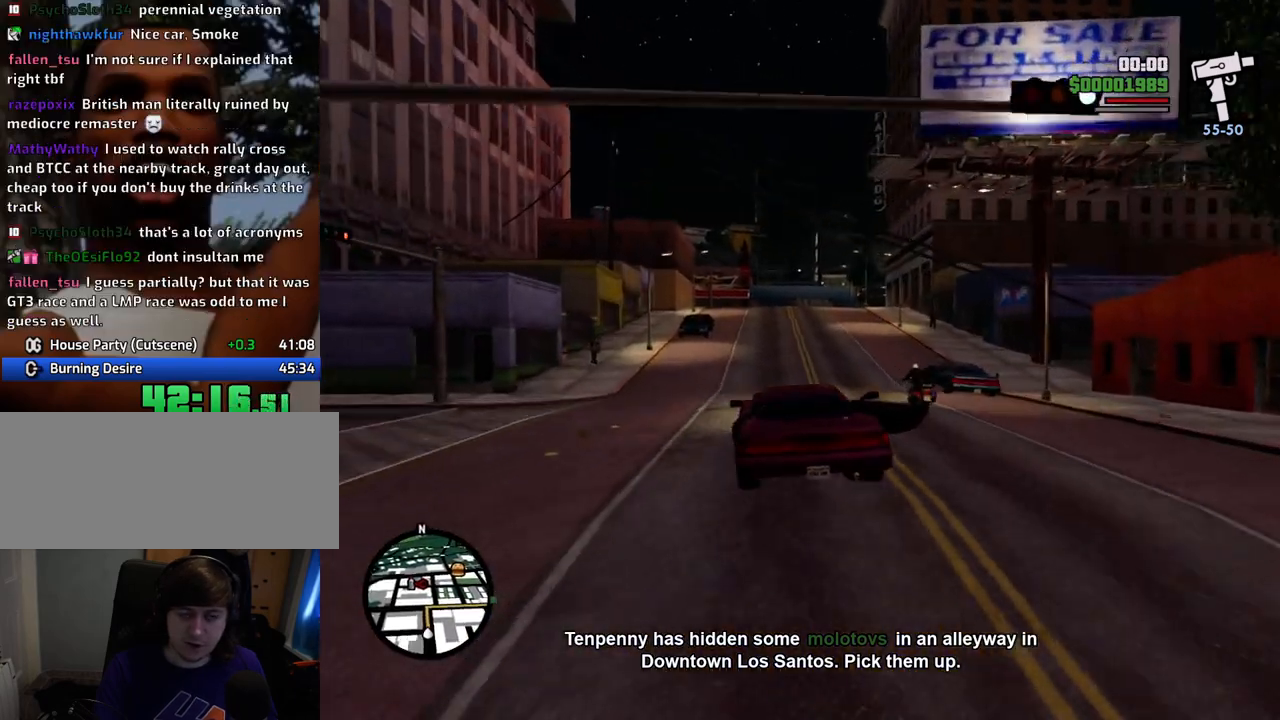
{"keys": ["w"], "mouse": [], "events": [[267, "a", "down"], [317, "a", "up"]]}
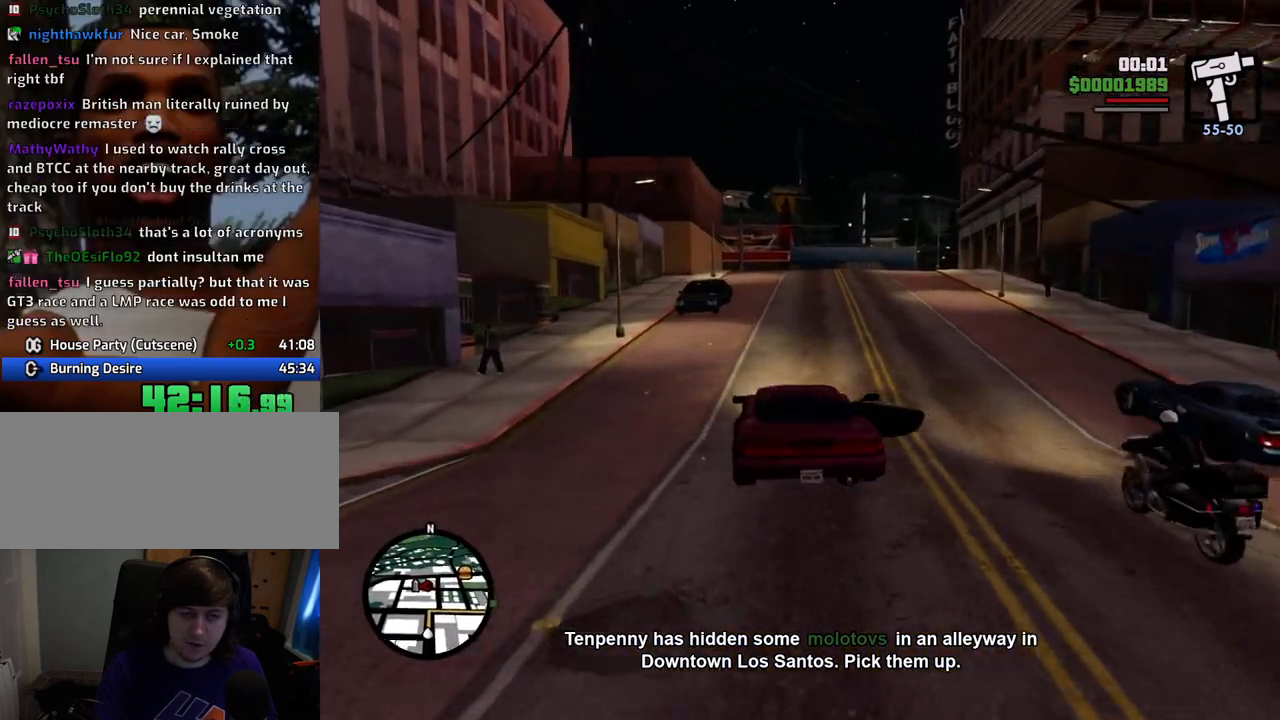
{"keys": ["w"], "mouse": [], "events": []}
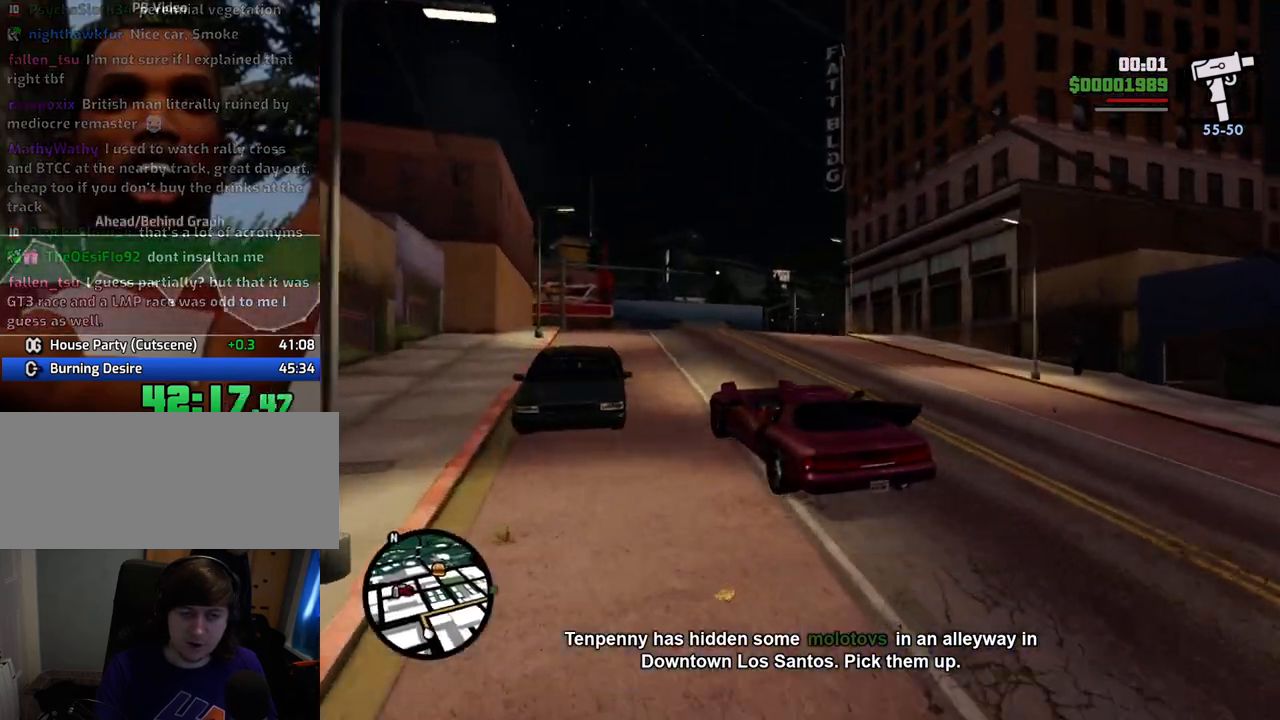
{"keys": ["w"], "mouse": [], "events": [[117, "d", "down"], [501, "d", "up"]]}
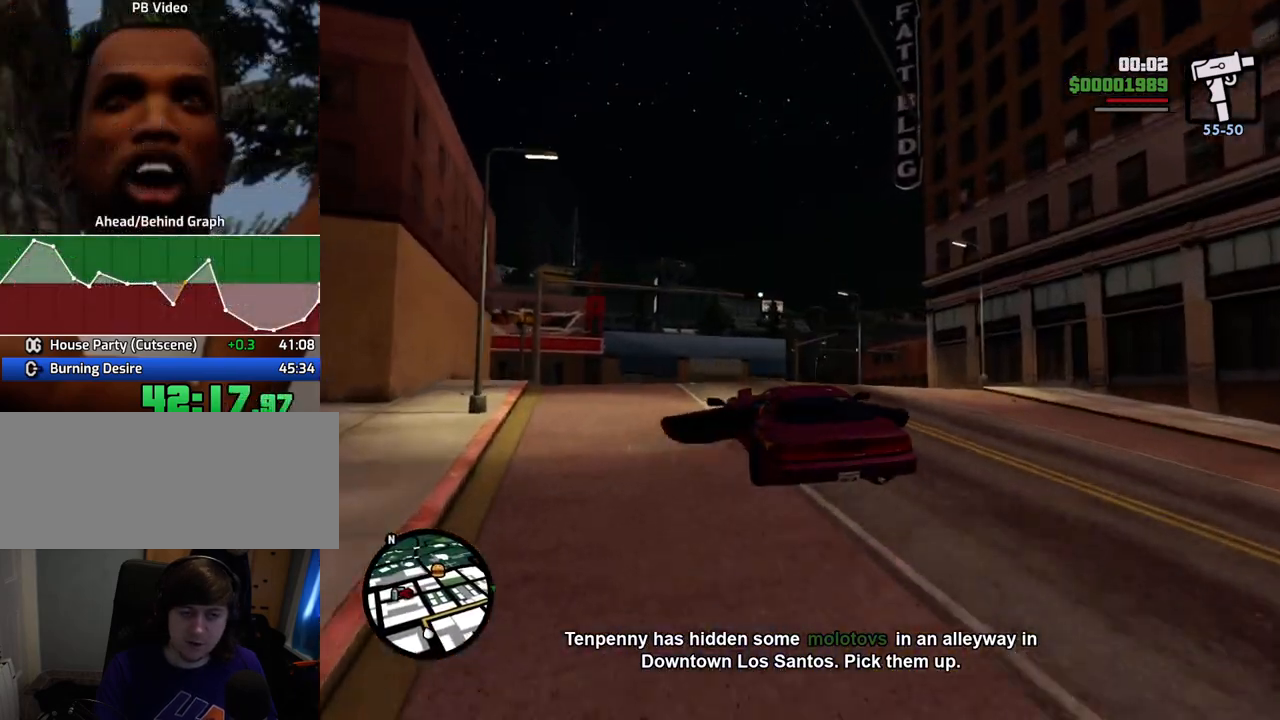
{"keys": ["d"], "mouse": [], "events": [[134, "d", "down"], [368, "w", "up"]]}
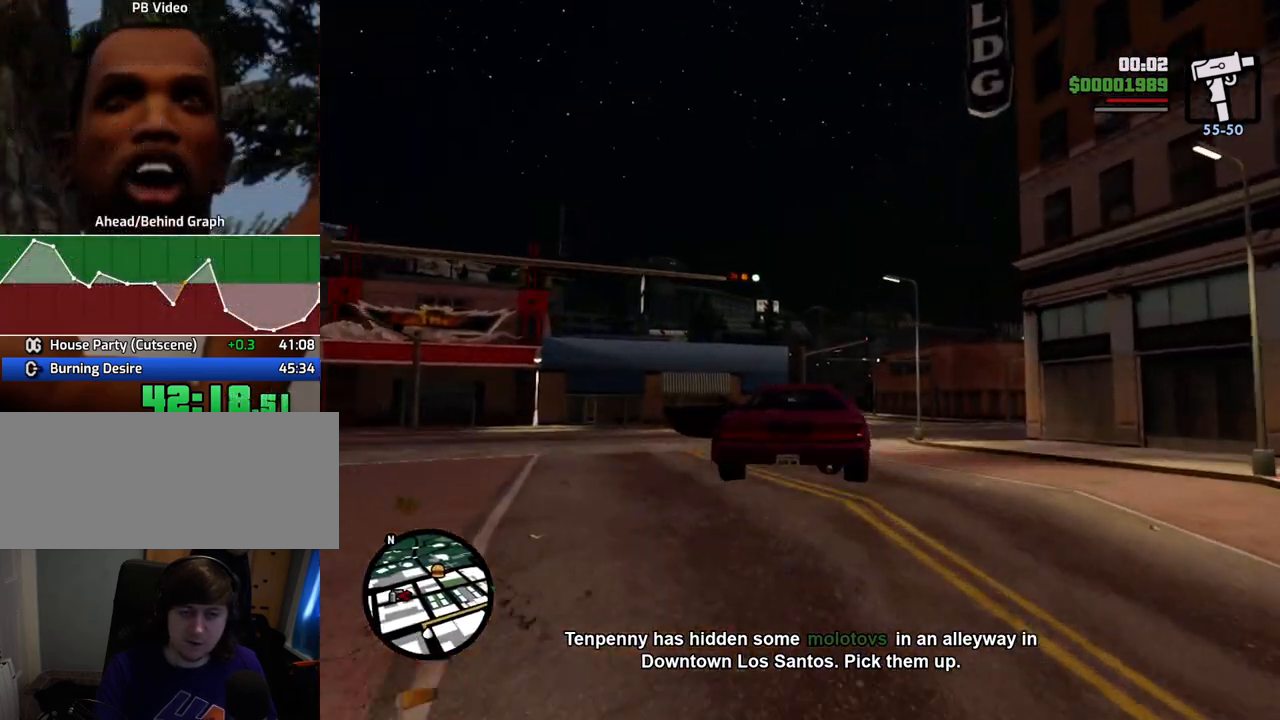
{"keys": ["d"], "mouse": [], "events": []}
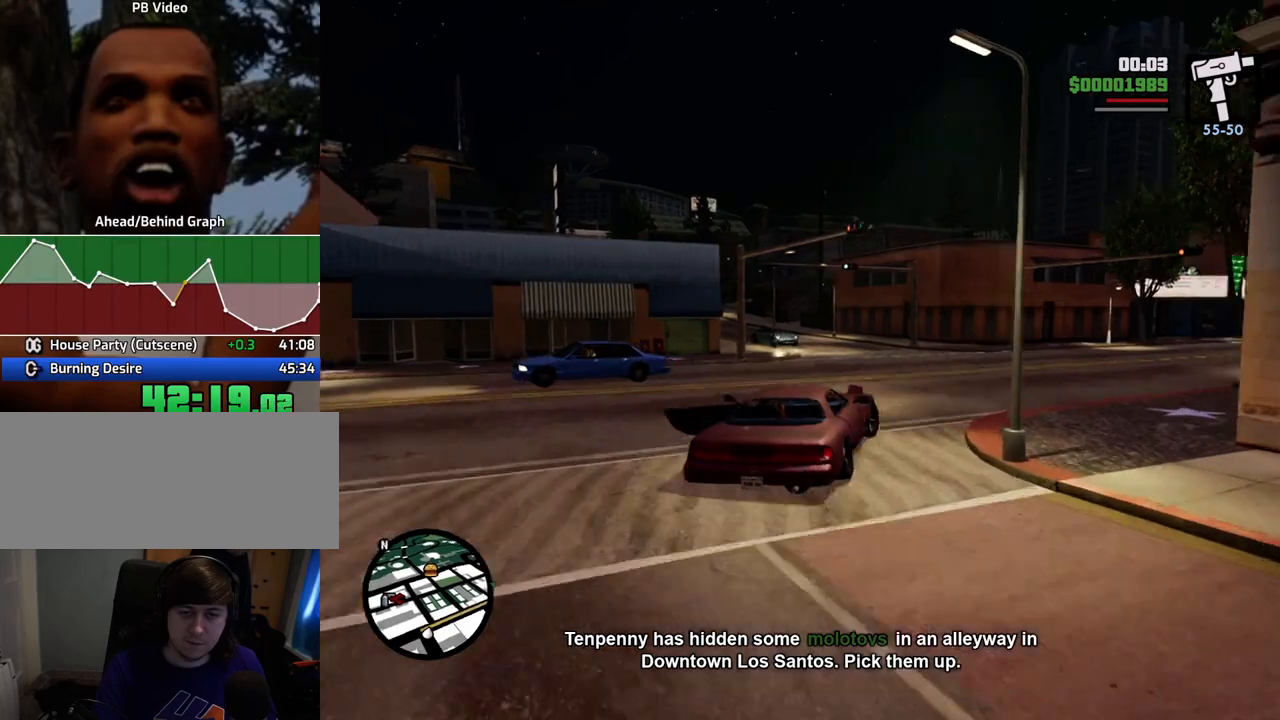
{"keys": ["d", "w"], "mouse": [], "events": [[100, "w", "down"]]}
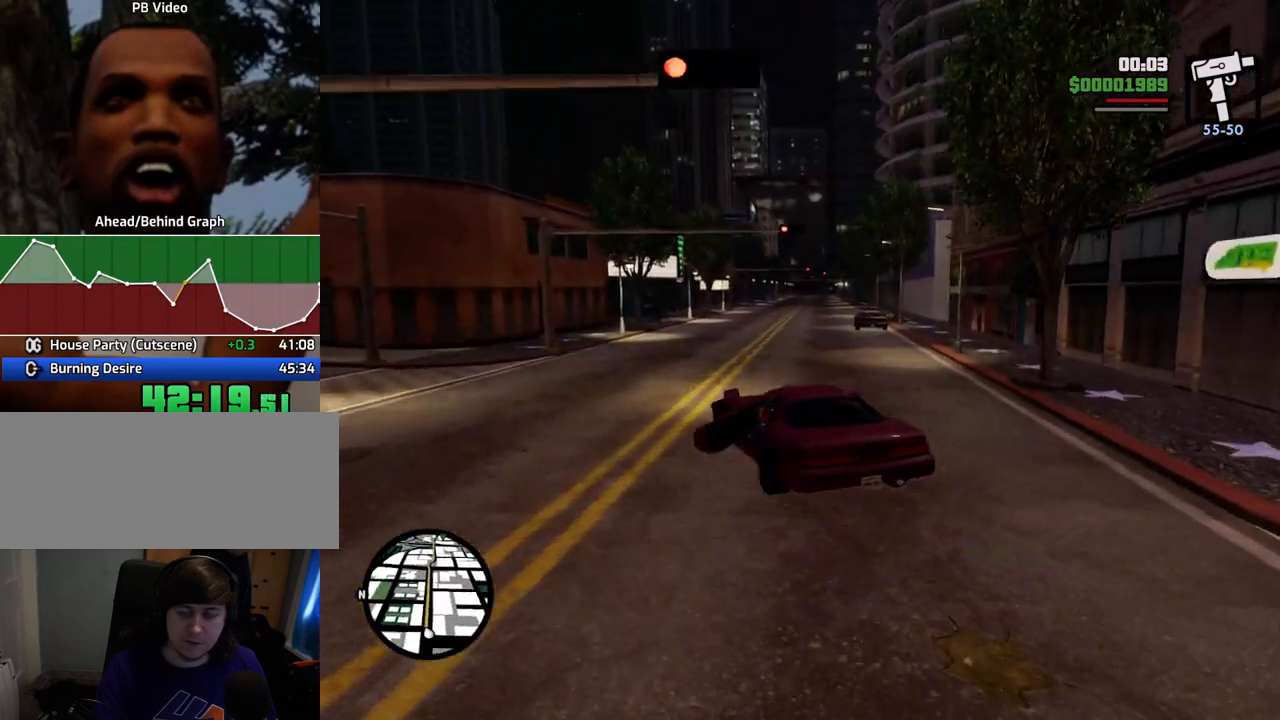
{"keys": ["a", "w"], "mouse": [], "events": [[351, "a", "down"], [351, "d", "up"]]}
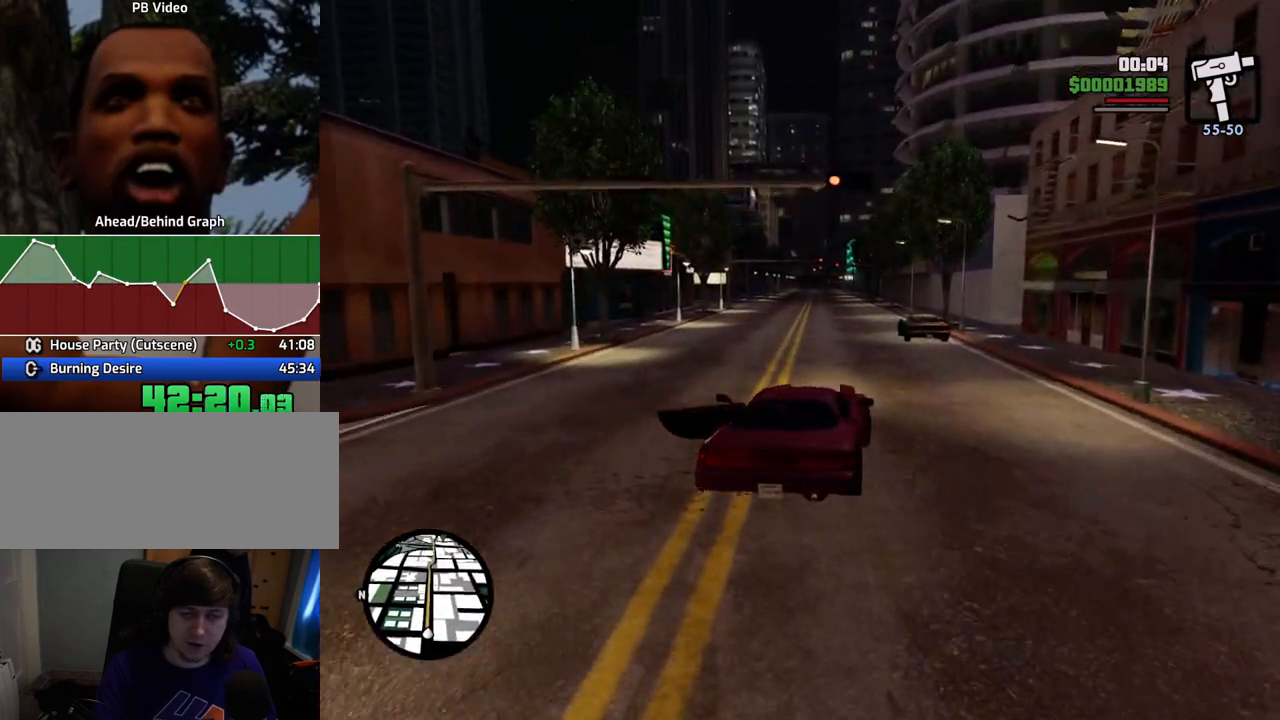
{"keys": ["w"], "mouse": [], "events": [[83, "a", "up"], [184, "6", "down"], [267, "6", "up"], [367, "6", "down"], [501, "6", "up"]]}
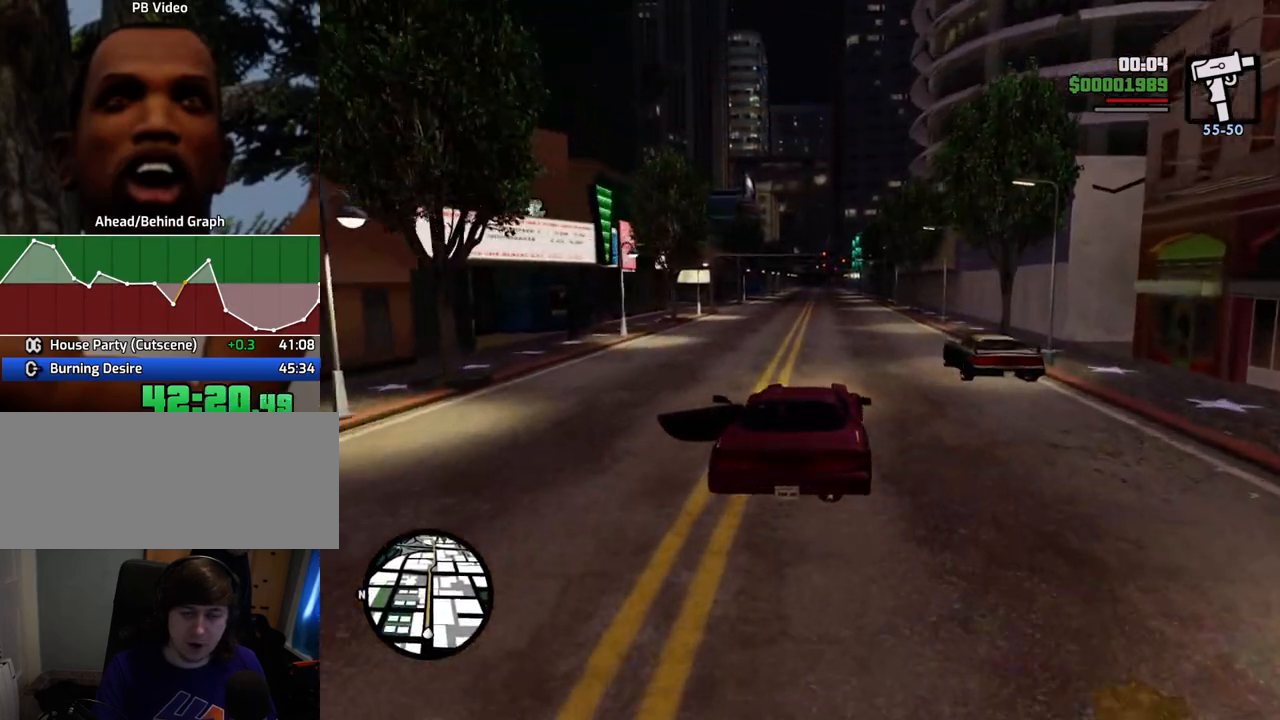
{"keys": ["w"], "mouse": [], "events": [[100, "6", "down"], [200, "6", "up"], [284, "6", "down"], [434, "6", "up"]]}
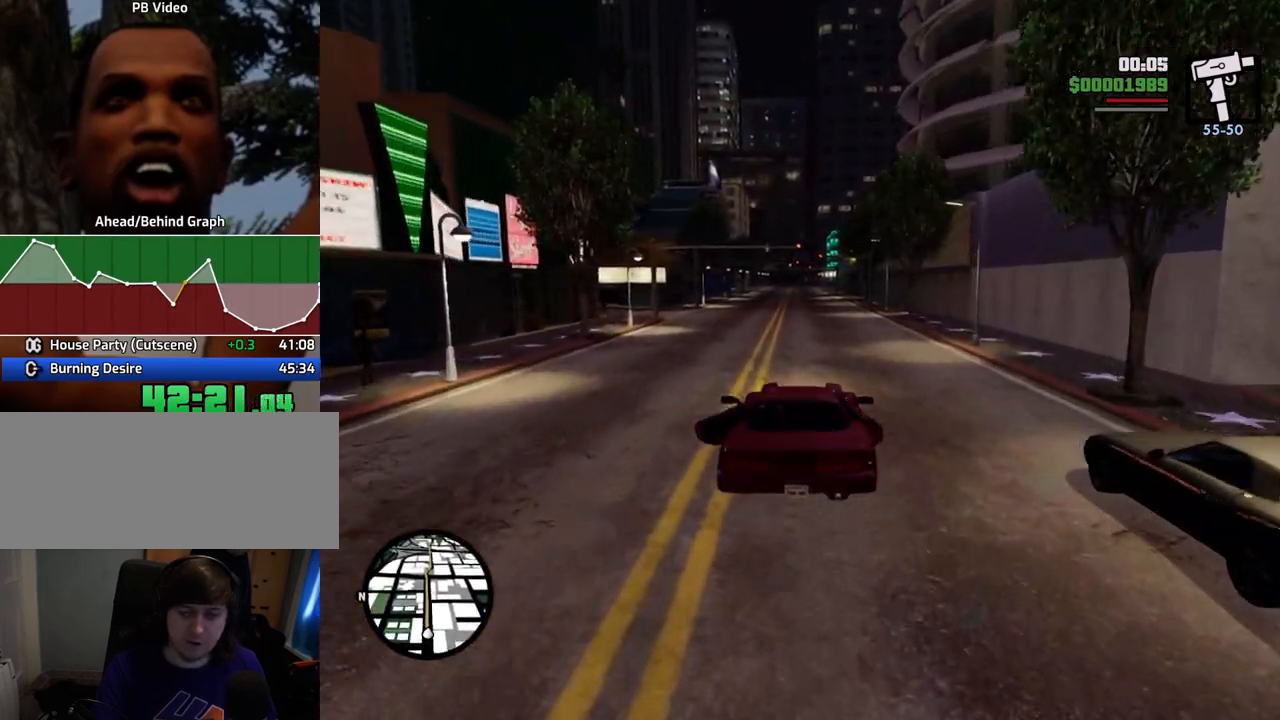
{"keys": ["w"], "mouse": [], "events": []}
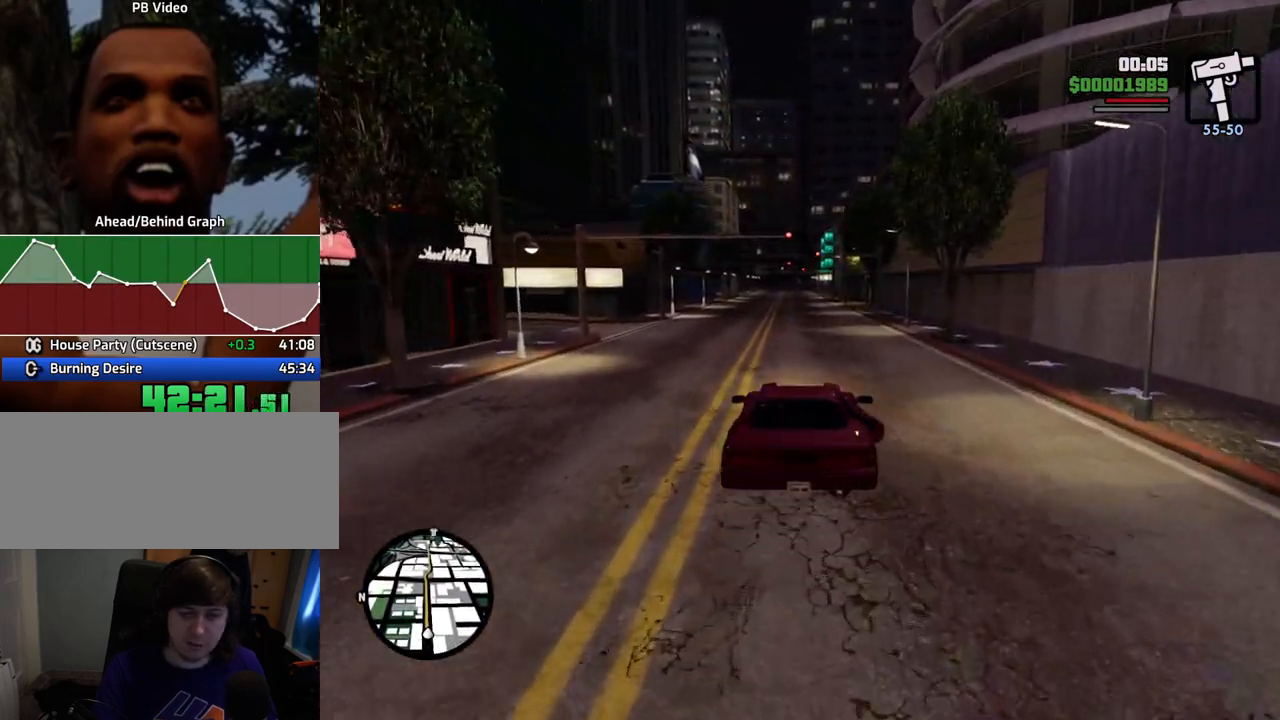
{"keys": ["w"], "mouse": [], "events": []}
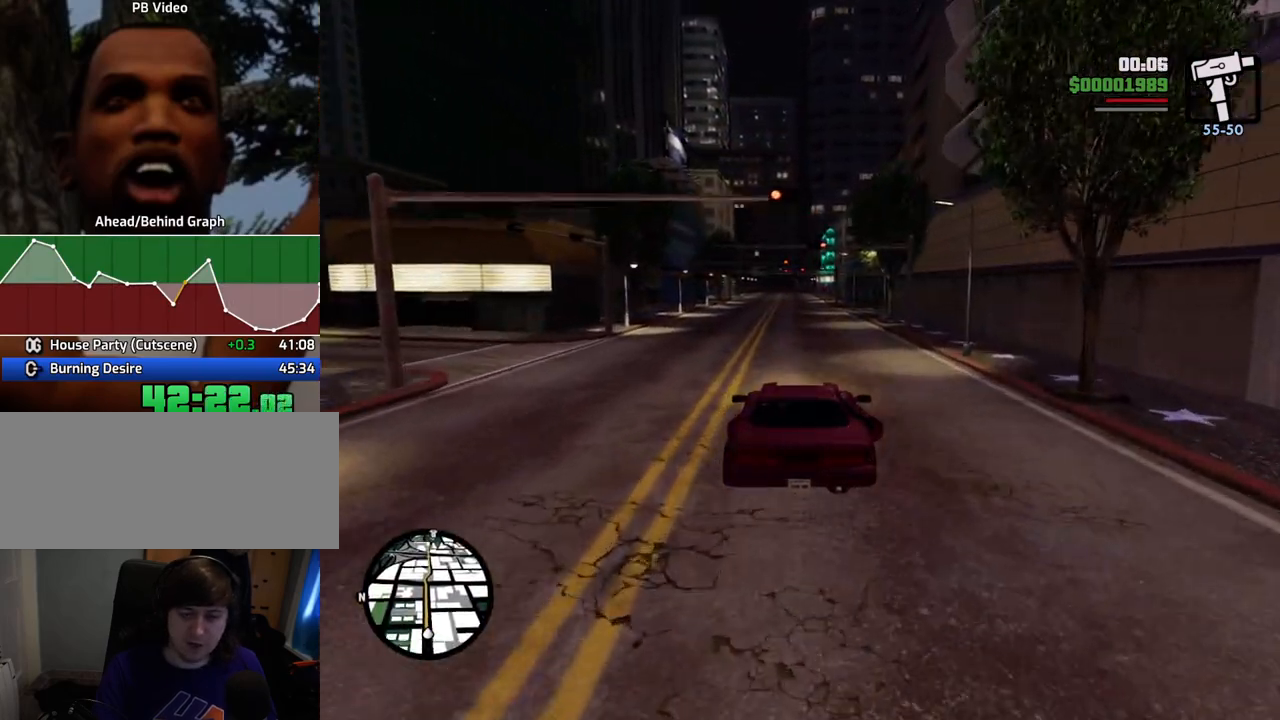
{"keys": ["6", "w"], "mouse": [], "events": [[384, "a", "down"], [434, "a", "up"], [467, "6", "down"]]}
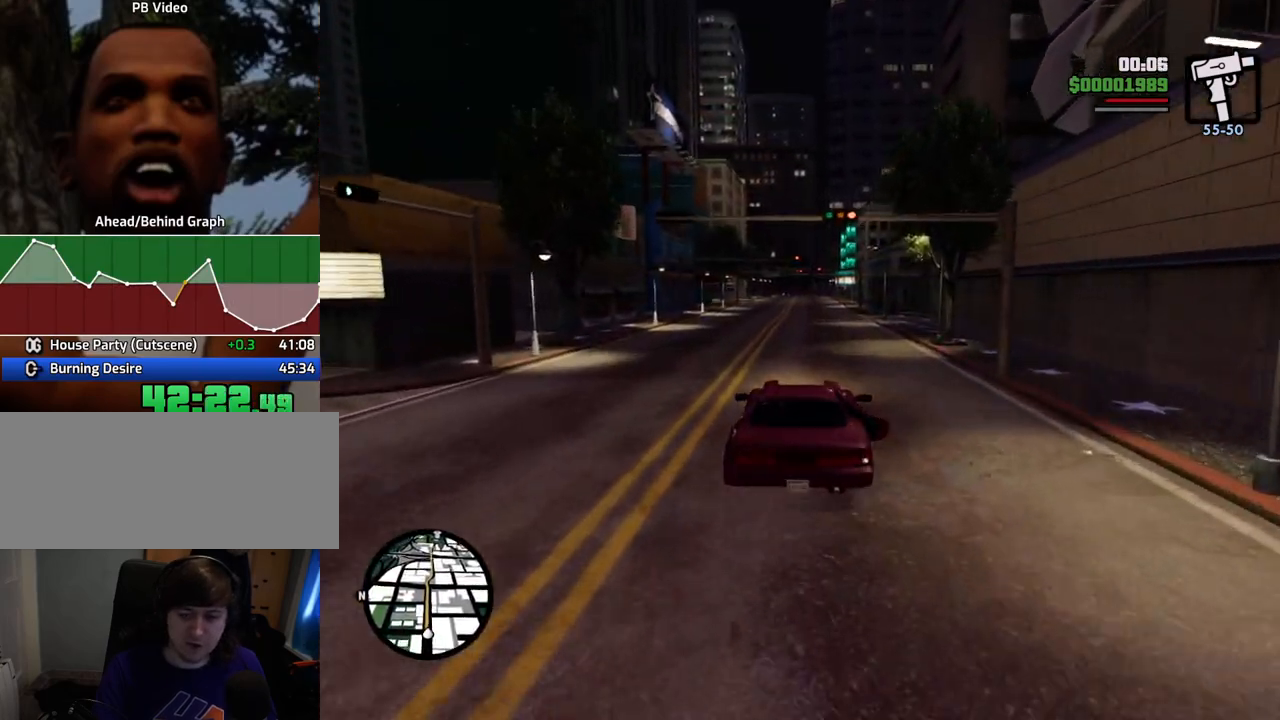
{"keys": ["w"], "mouse": [], "events": [[134, "6", "up"], [234, "6", "down"], [317, "6", "up"], [418, "6", "down"], [501, "6", "up"]]}
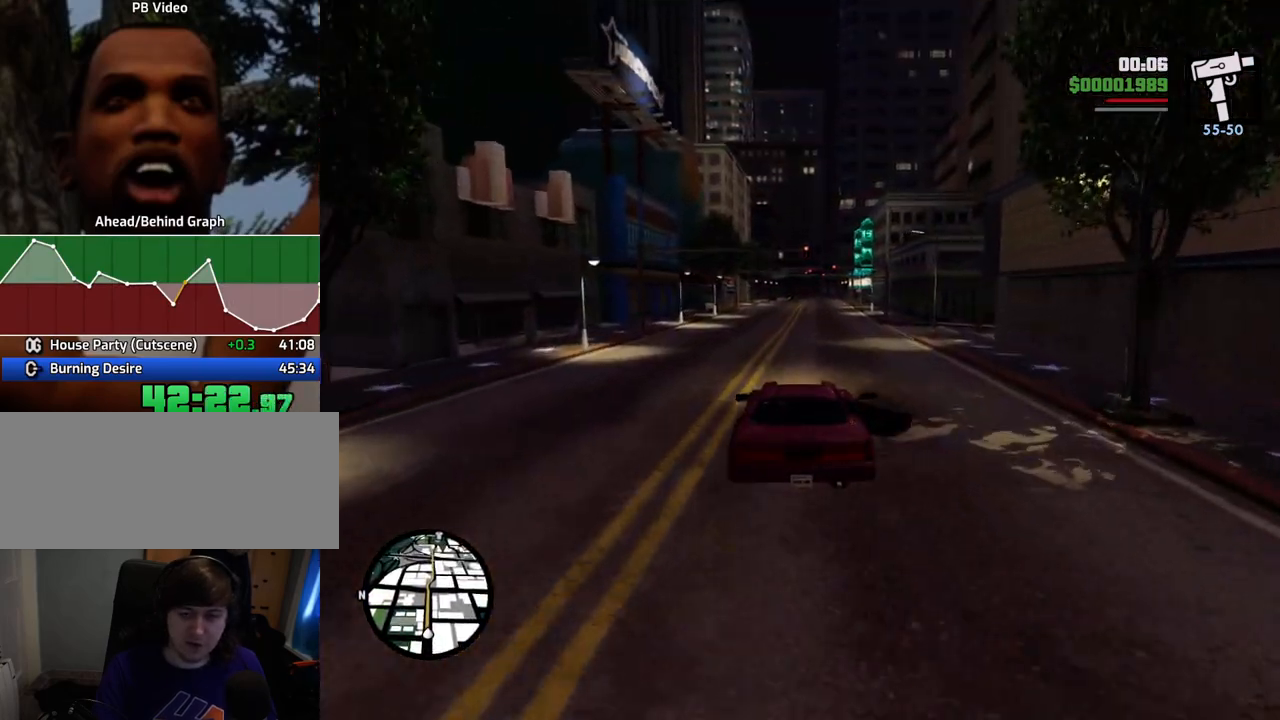
{"keys": ["6", "w"], "mouse": [], "events": [[100, "6", "down"], [100, "d", "down"], [151, "d", "up"], [201, "6", "up"], [284, "6", "down"], [435, "6", "up"], [485, "6", "down"]]}
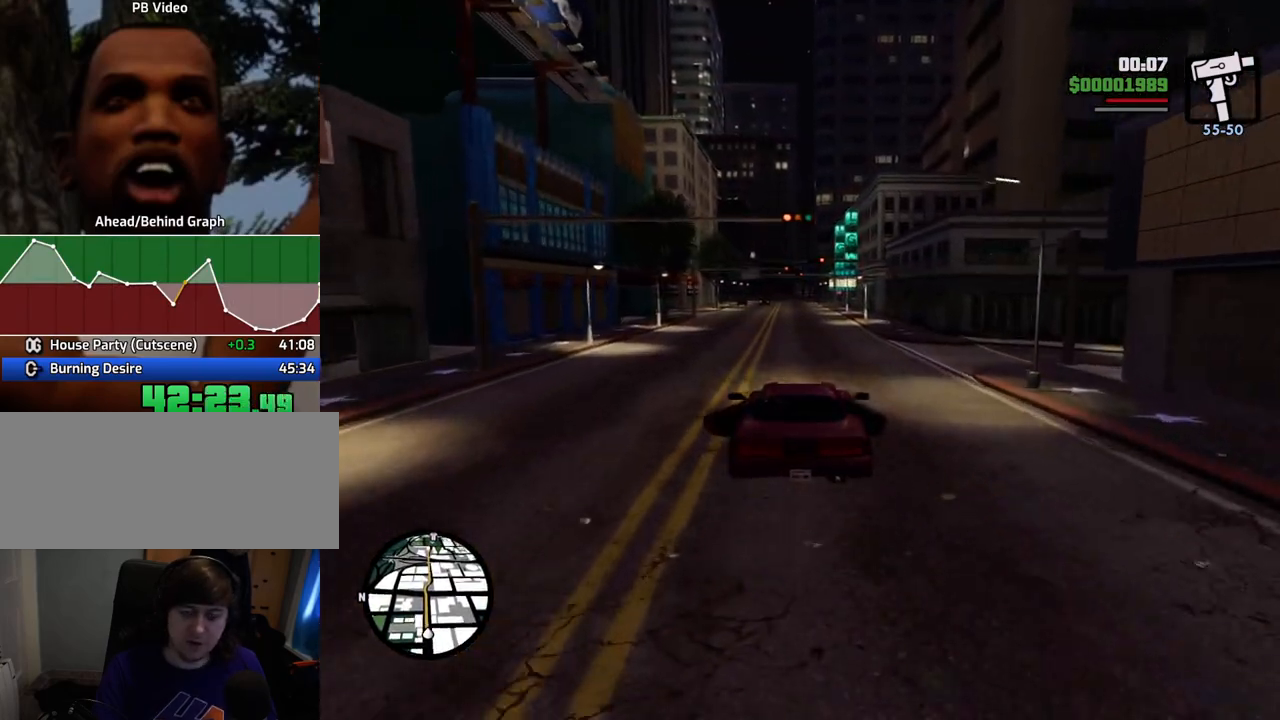
{"keys": ["w"], "mouse": [], "events": [[117, "6", "up"], [167, "6", "down"], [301, "6", "up"], [351, "6", "down"], [502, "6", "up"]]}
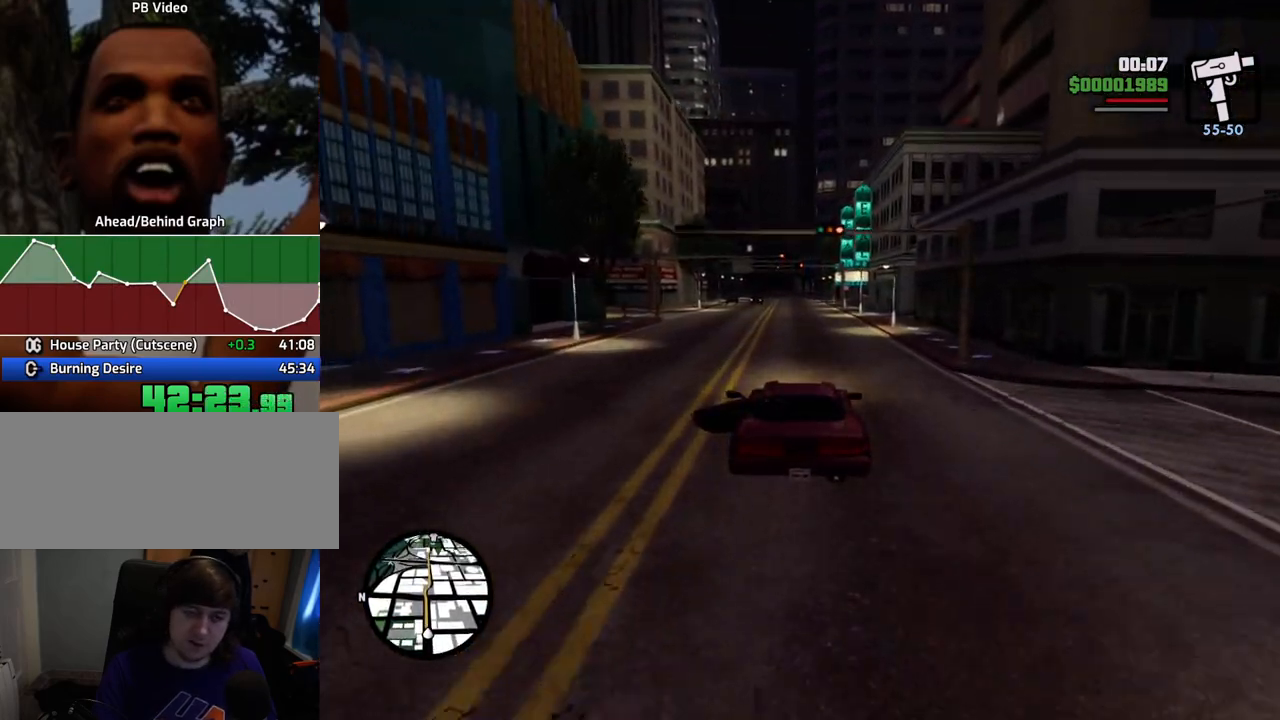
{"keys": ["w"], "mouse": [], "events": [[33, "6", "down"], [133, "6", "up"], [233, "6", "down"], [317, "6", "up"], [417, "6", "down"], [501, "6", "up"]]}
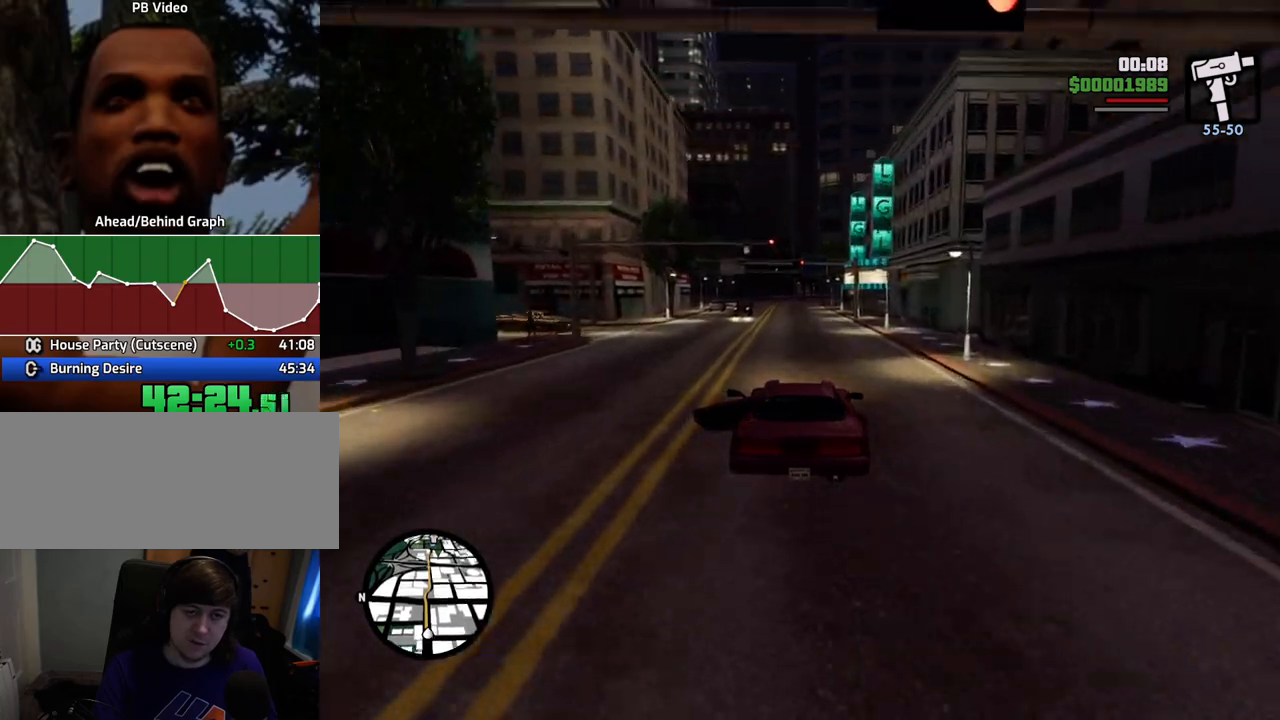
{"keys": ["w"], "mouse": [], "events": []}
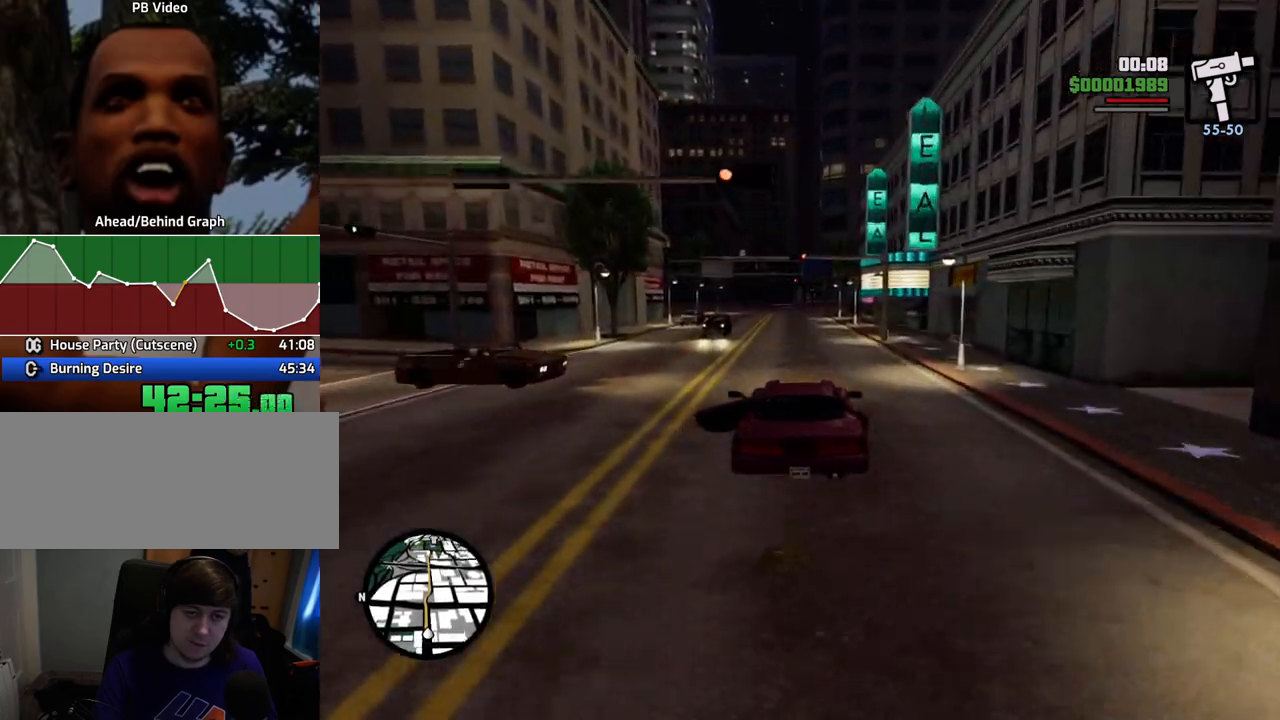
{"keys": ["6", "w"], "mouse": [], "events": [[250, "6", "down"], [351, "6", "up"], [451, "6", "down"]]}
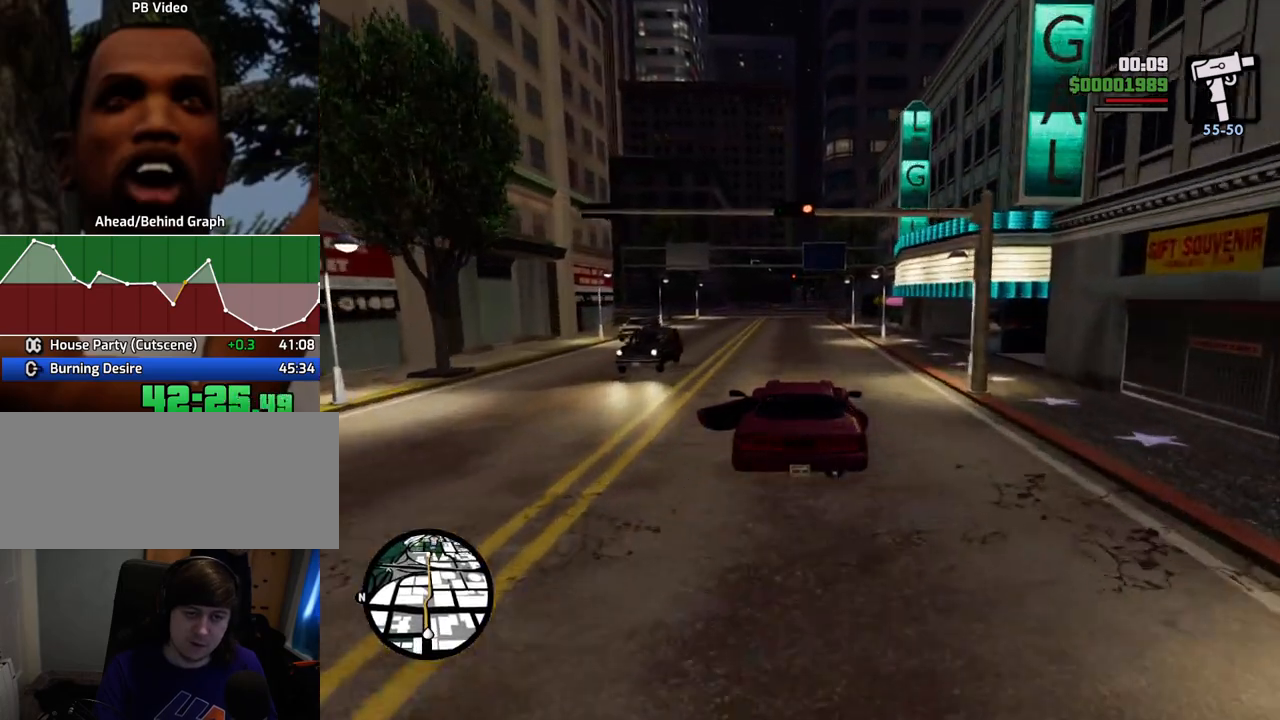
{"keys": ["w"], "mouse": [], "events": [[17, "6", "up"], [117, "6", "down"], [217, "6", "up"], [301, "6", "down"], [451, "6", "up"]]}
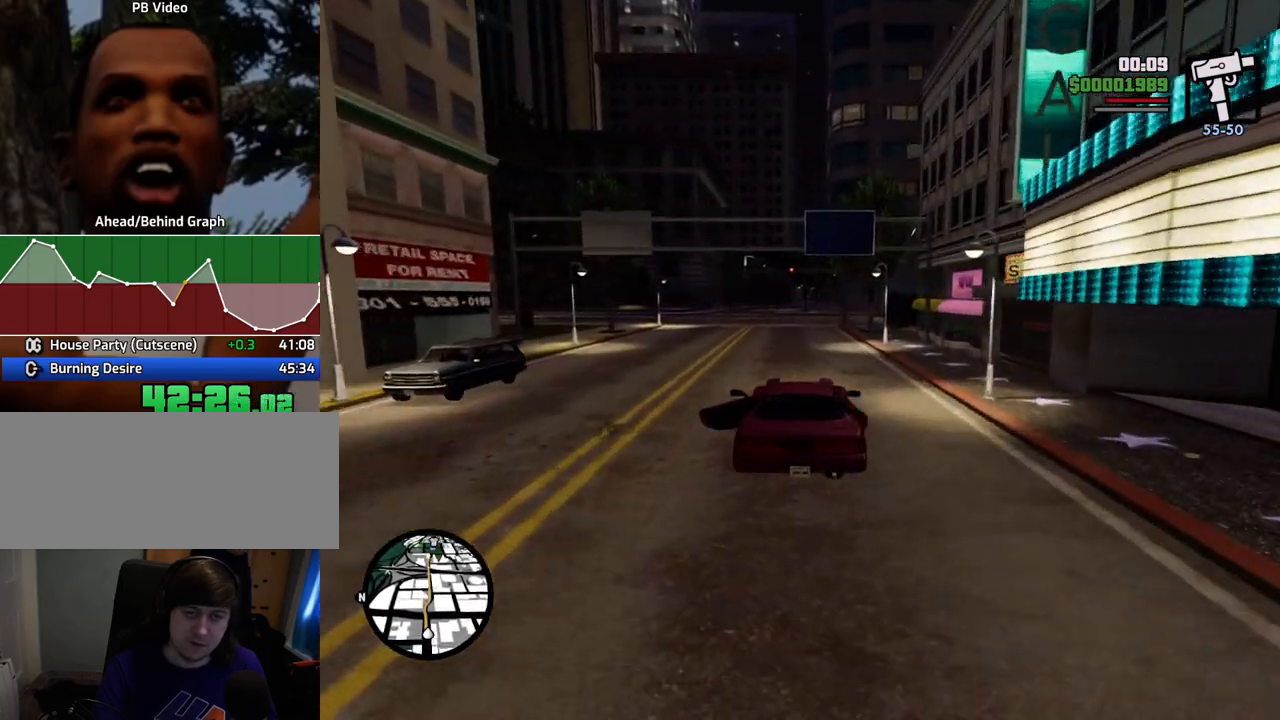
{"keys": ["6", "w"], "mouse": [], "events": [[34, "6", "down"], [134, "6", "up"], [217, "6", "down"], [368, "6", "up"], [418, "6", "down"]]}
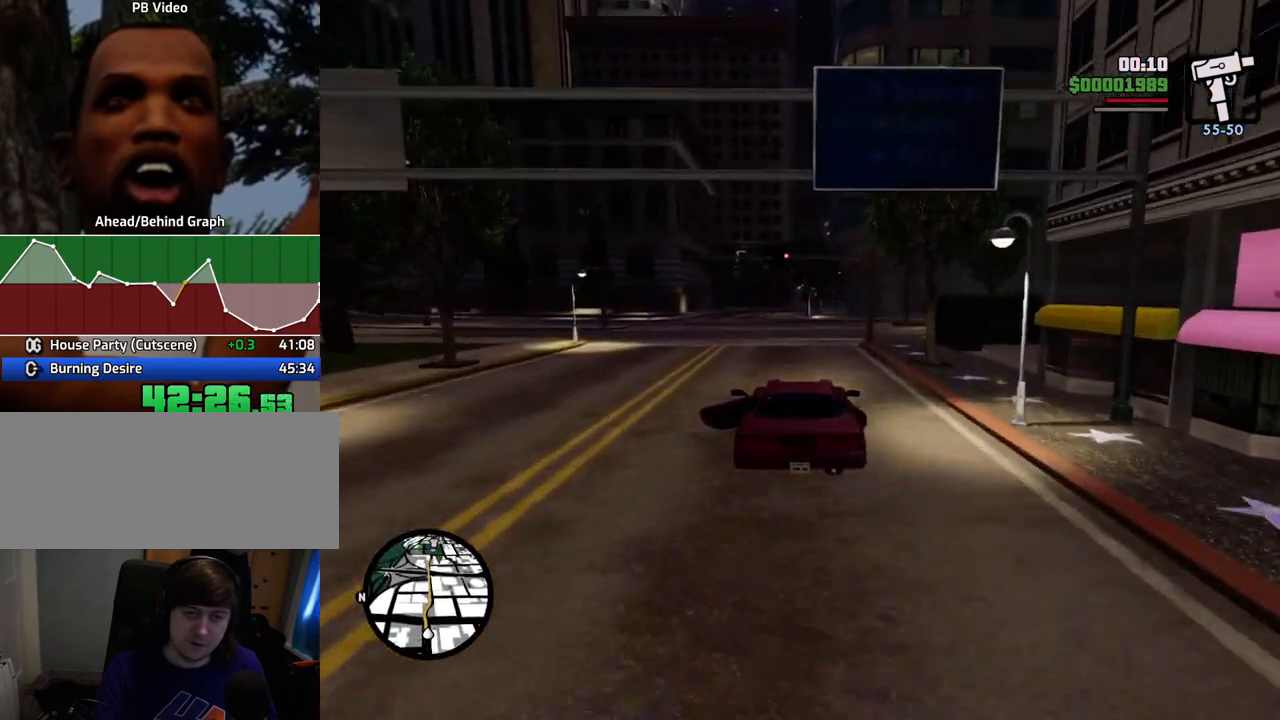
{"keys": ["w"], "mouse": [], "events": [[50, "6", "up"], [234, "a", "down"], [334, "a", "up"]]}
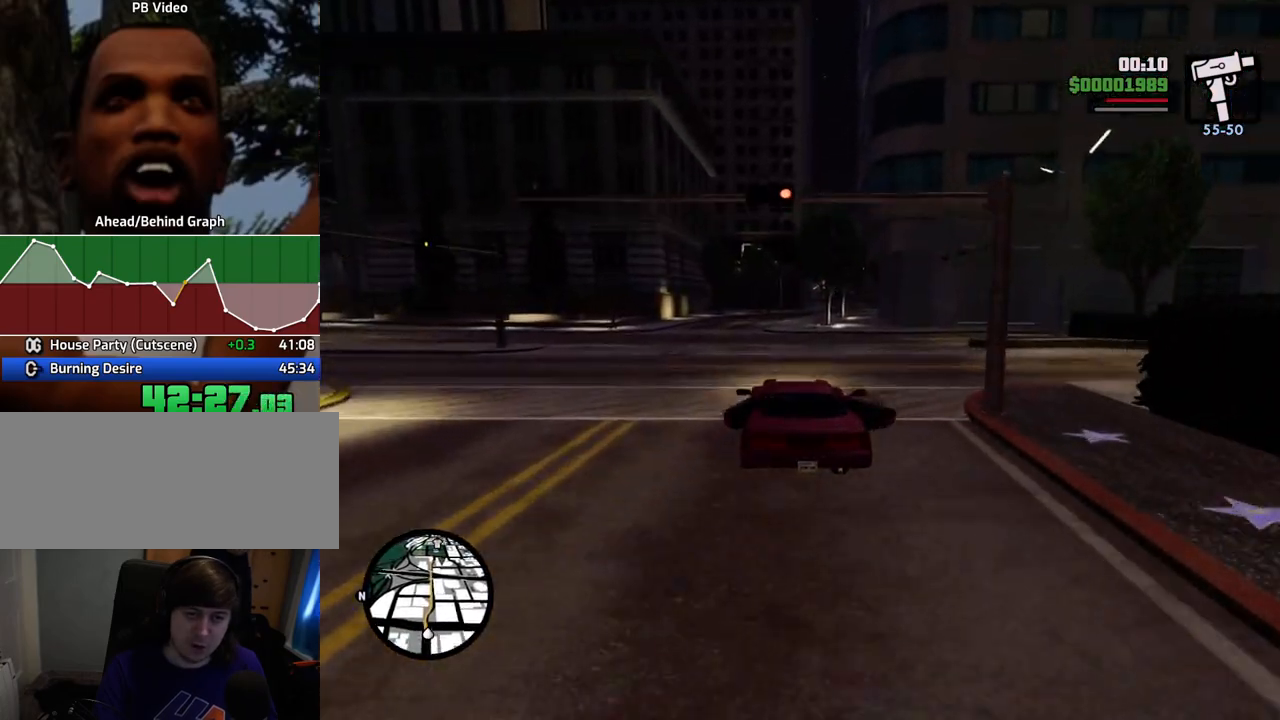
{"keys": ["w"], "mouse": [], "events": [[167, "d", "down"], [217, "d", "up"]]}
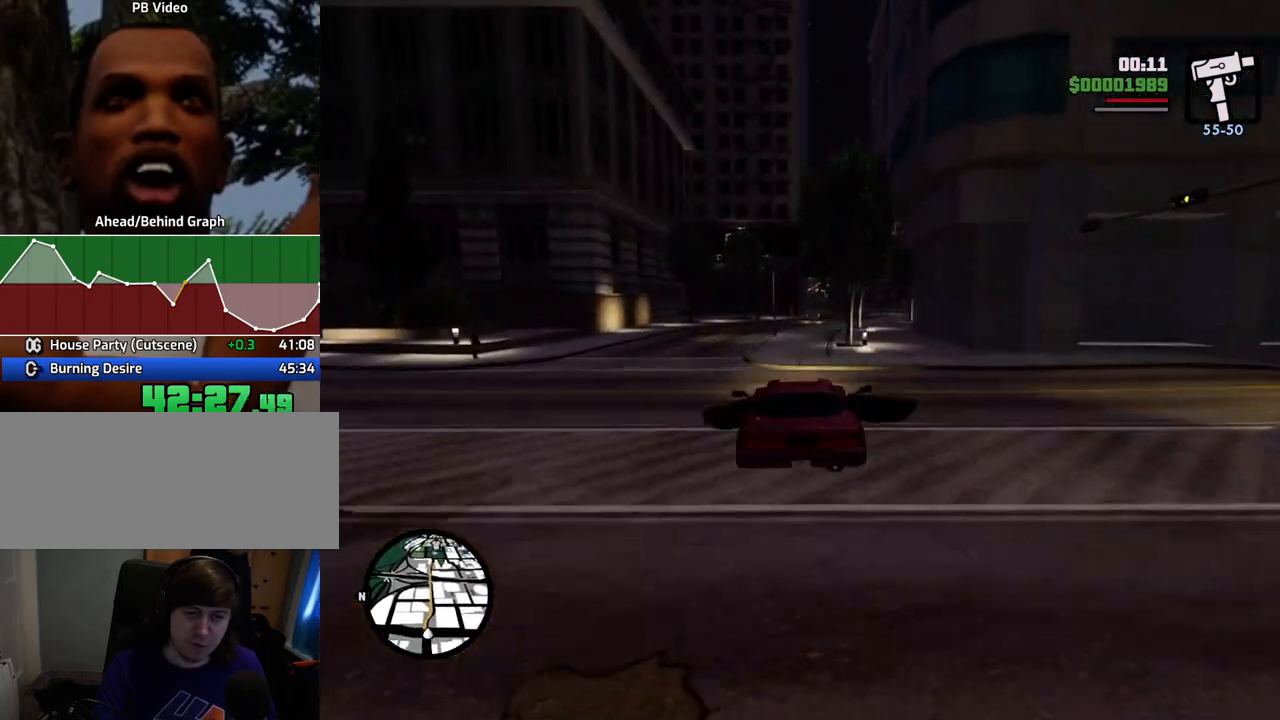
{"keys": ["w"], "mouse": [], "events": [[317, "d", "down"], [417, "d", "up"]]}
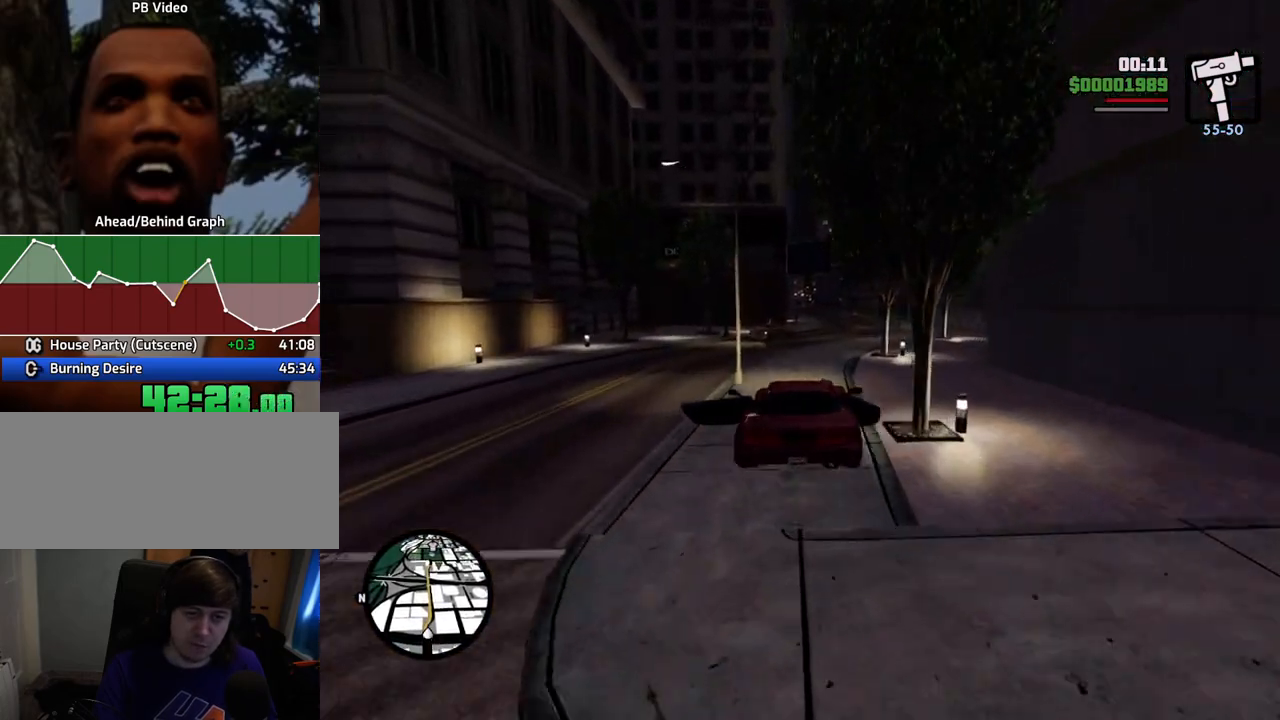
{"keys": ["w"], "mouse": [], "events": [[150, "d", "down"], [284, "d", "up"]]}
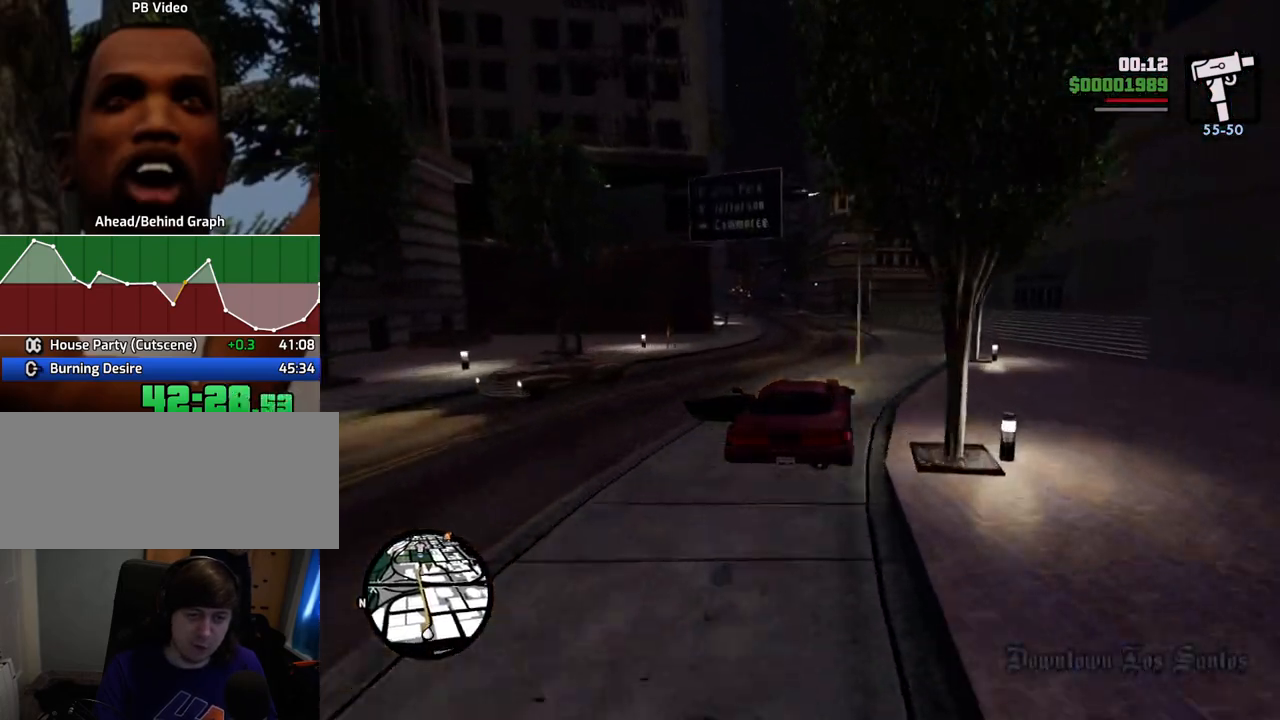
{"keys": ["w"], "mouse": [], "events": [[17, "a", "down"], [167, "a", "up"], [351, "d", "down"], [401, "d", "up"]]}
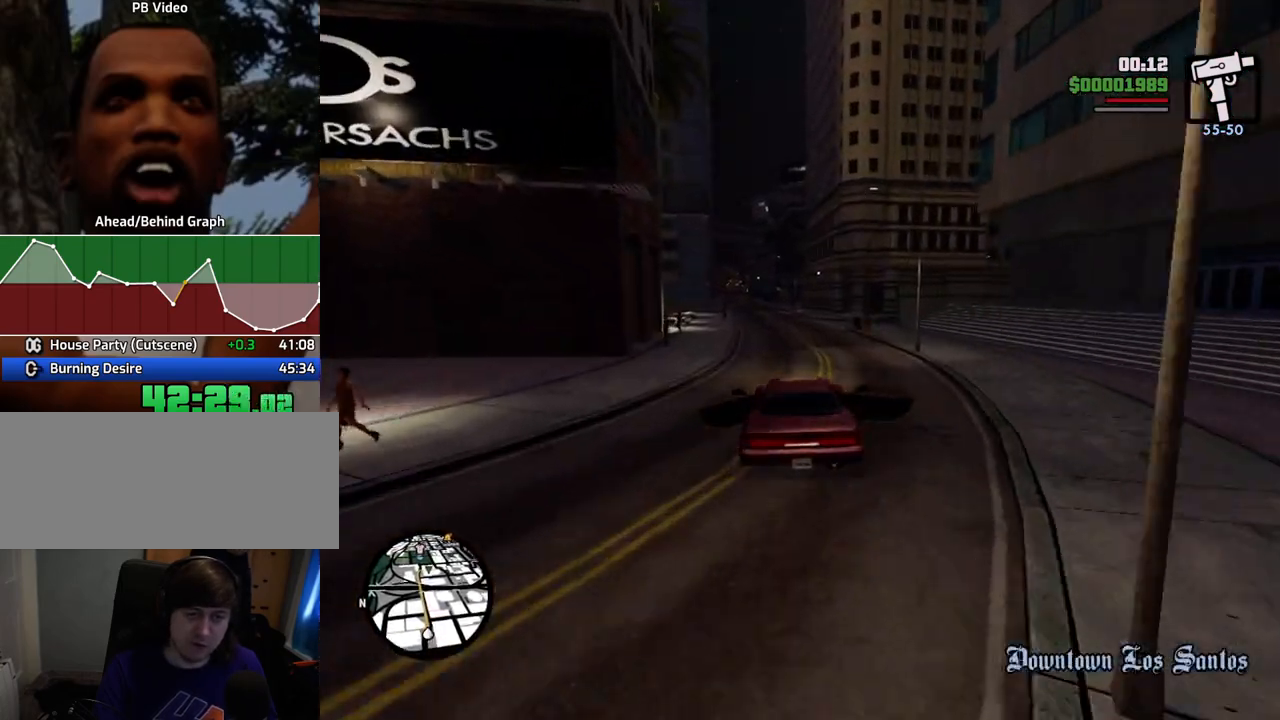
{"keys": ["w"], "mouse": [], "events": [[184, "a", "down"], [267, "a", "up"]]}
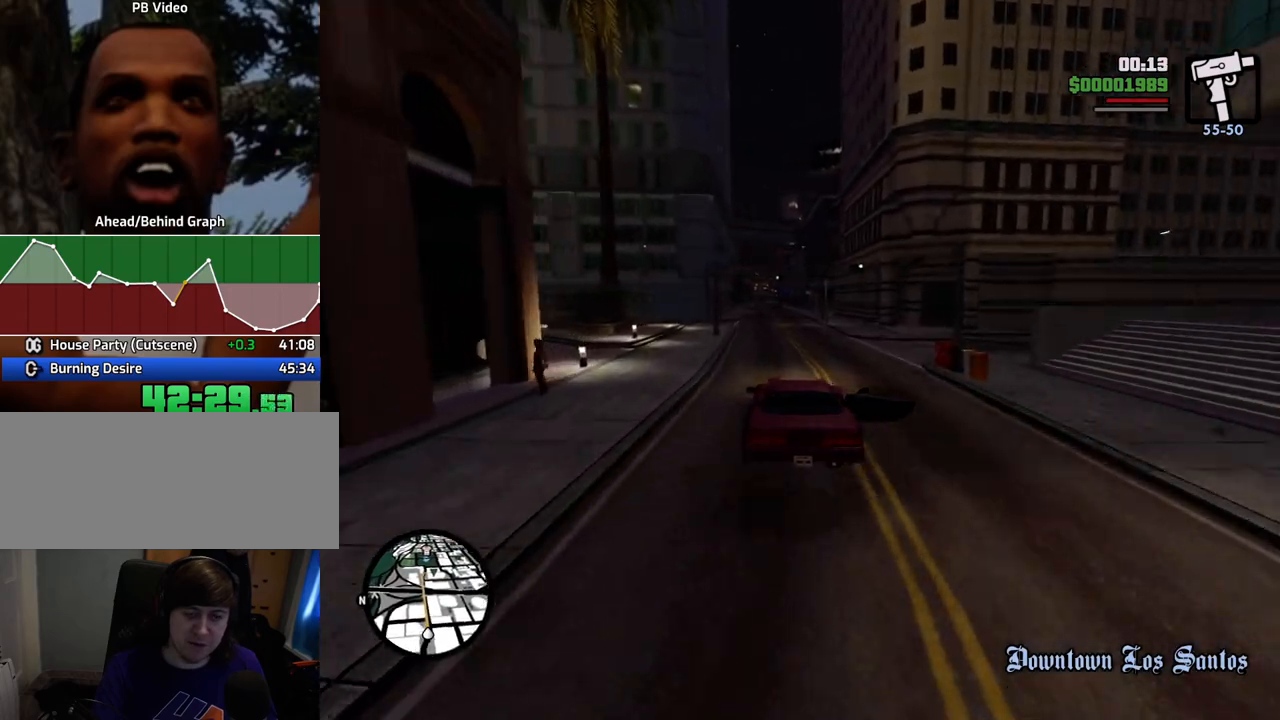
{"keys": ["w"], "mouse": [], "events": []}